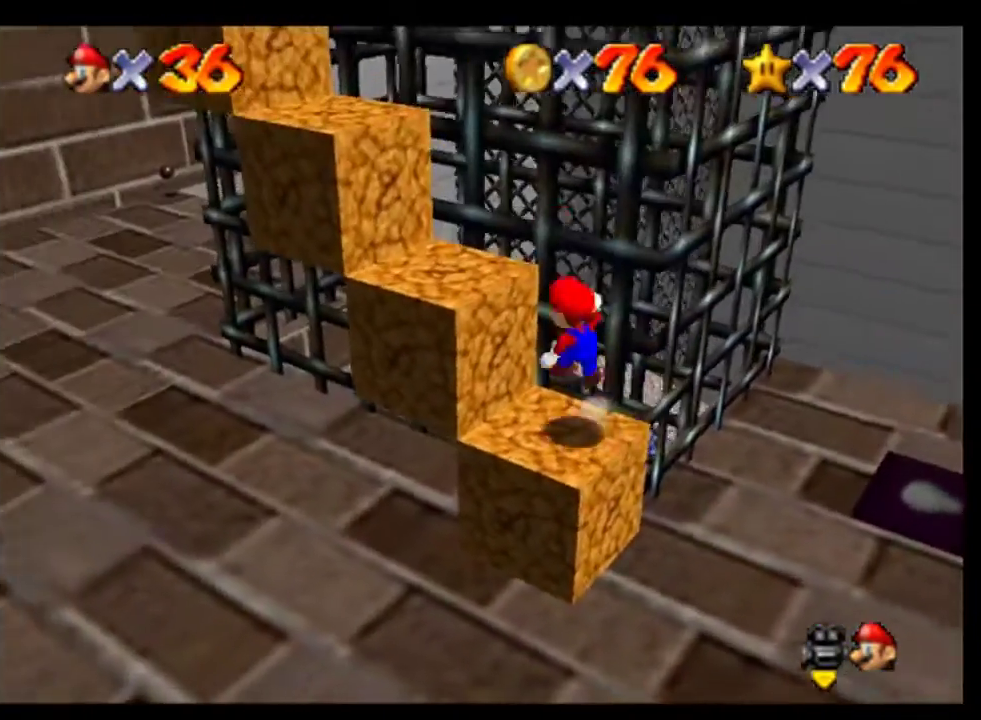
Gameplay with a controller (Nintendo layout); each line is a JSON object with the inputs held at the frame after it. "events" lists button and stick changes between this image and that frame as [ms after this image, input, new state], when the widget could be followed in between. This overlay highlights the sticks when they move; stick clicks (L3) are not distinguishable. Not read: L3 R3.
{"buttons": [], "left_stick": "center", "events": [[233, "A", "up"], [333, "left_stick", "center"]]}
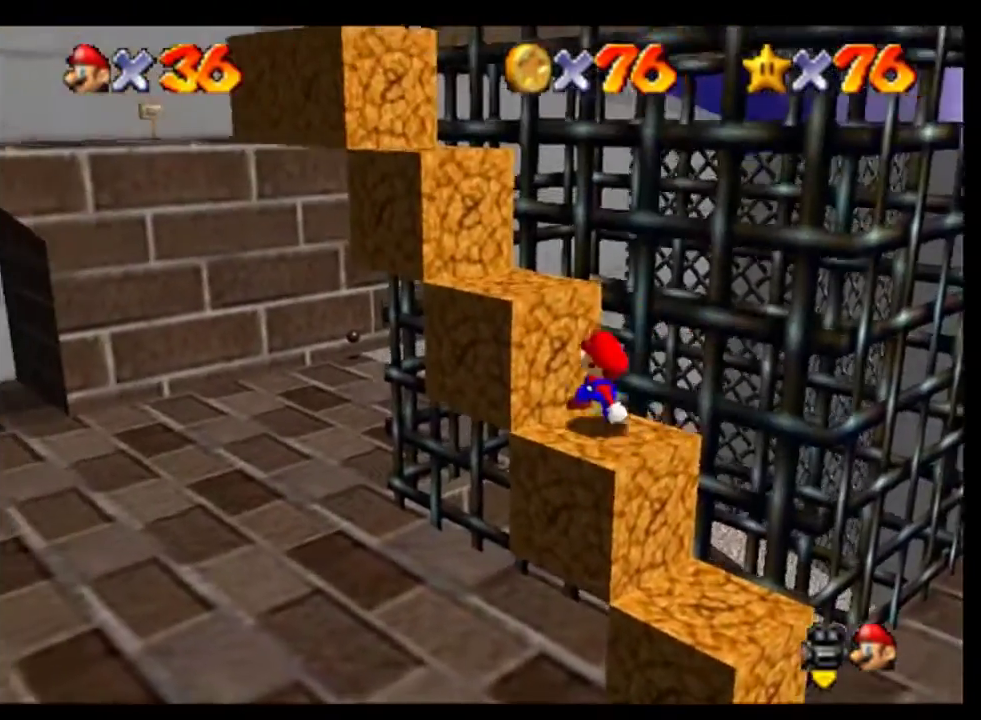
{"buttons": ["A"], "left_stick": "up-left", "events": [[100, "A", "down"], [233, "left_stick", "up-left"]]}
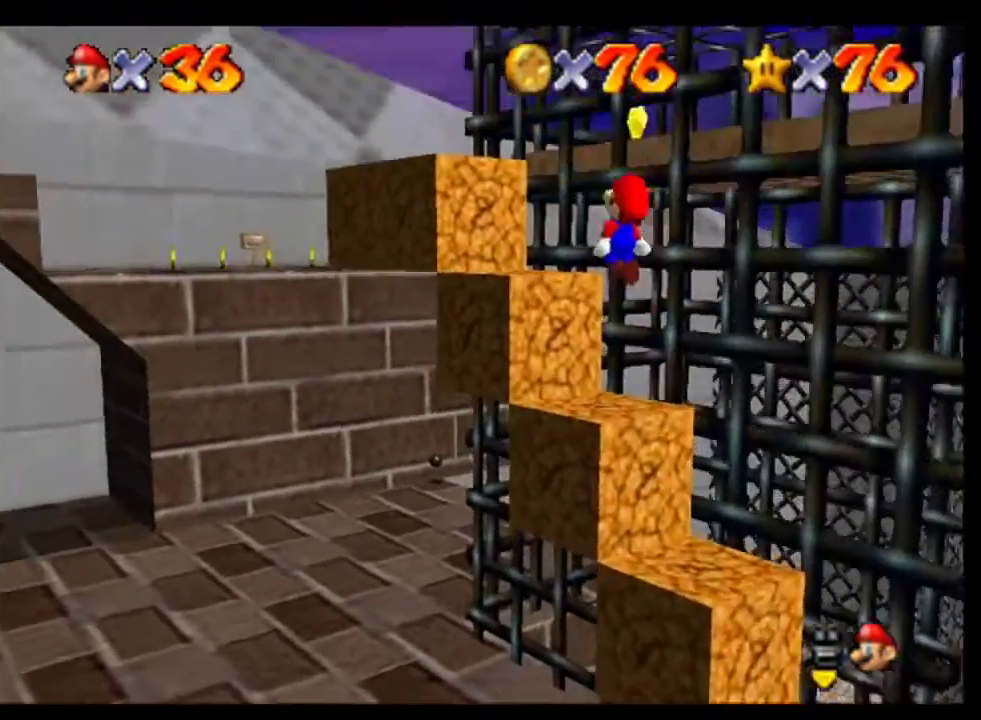
{"buttons": [], "left_stick": "center", "events": [[167, "A", "up"], [233, "left_stick", "up"], [467, "left_stick", "center"]]}
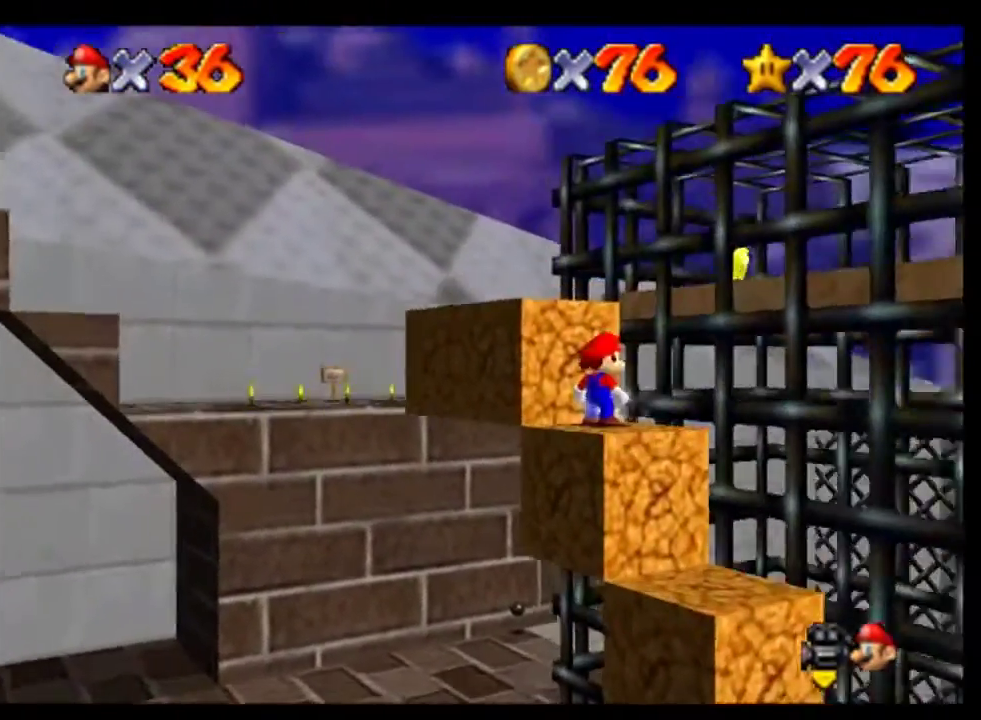
{"buttons": [], "left_stick": "up-right", "events": [[67, "left_stick", "up"], [233, "A", "down"], [267, "left_stick", "center"], [333, "left_stick", "right"], [433, "A", "up"], [467, "left_stick", "up-right"]]}
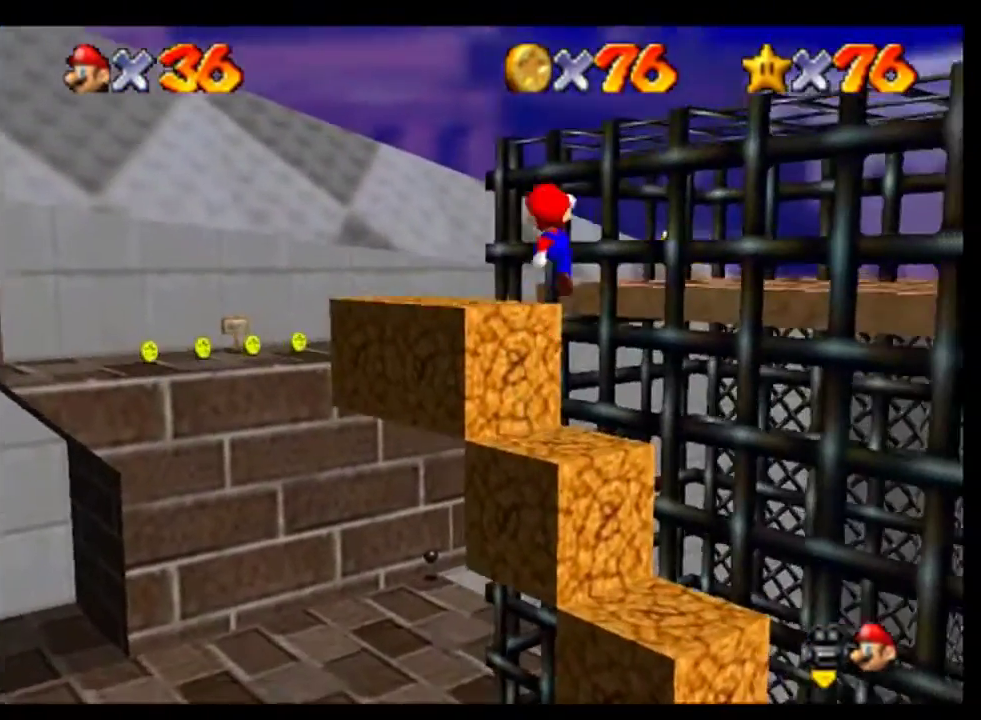
{"buttons": [], "left_stick": "center", "events": [[100, "left_stick", "right"], [233, "left_stick", "center"]]}
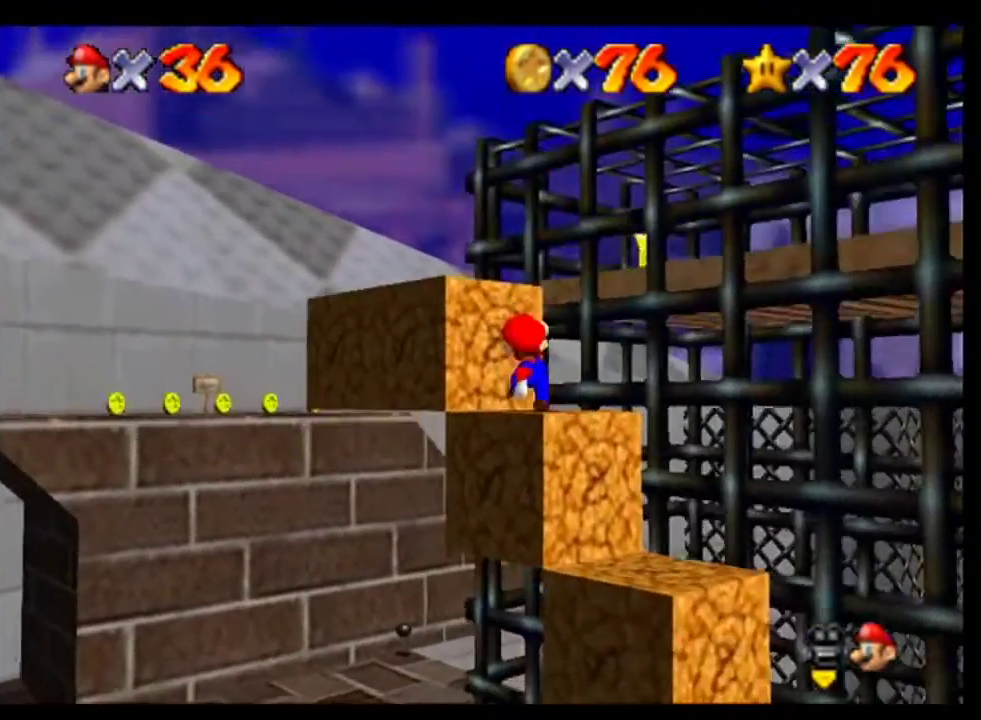
{"buttons": [], "left_stick": "right", "events": [[67, "A", "down"], [133, "left_stick", "right"], [433, "A", "up"]]}
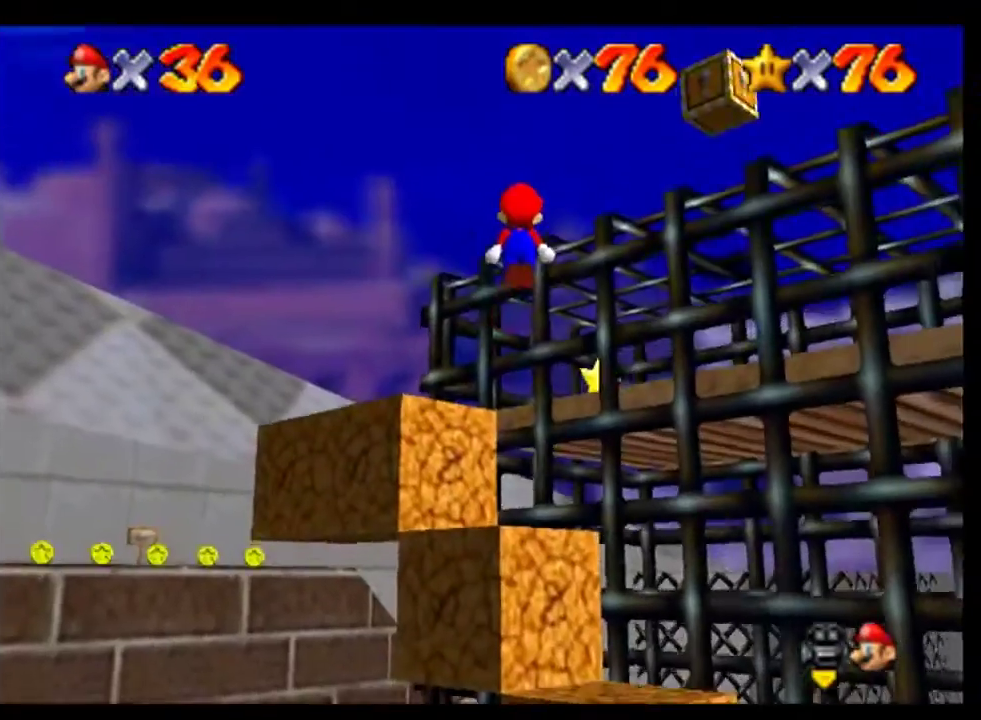
{"buttons": [], "left_stick": "center", "events": [[133, "A", "down"], [233, "A", "up"], [300, "left_stick", "center"]]}
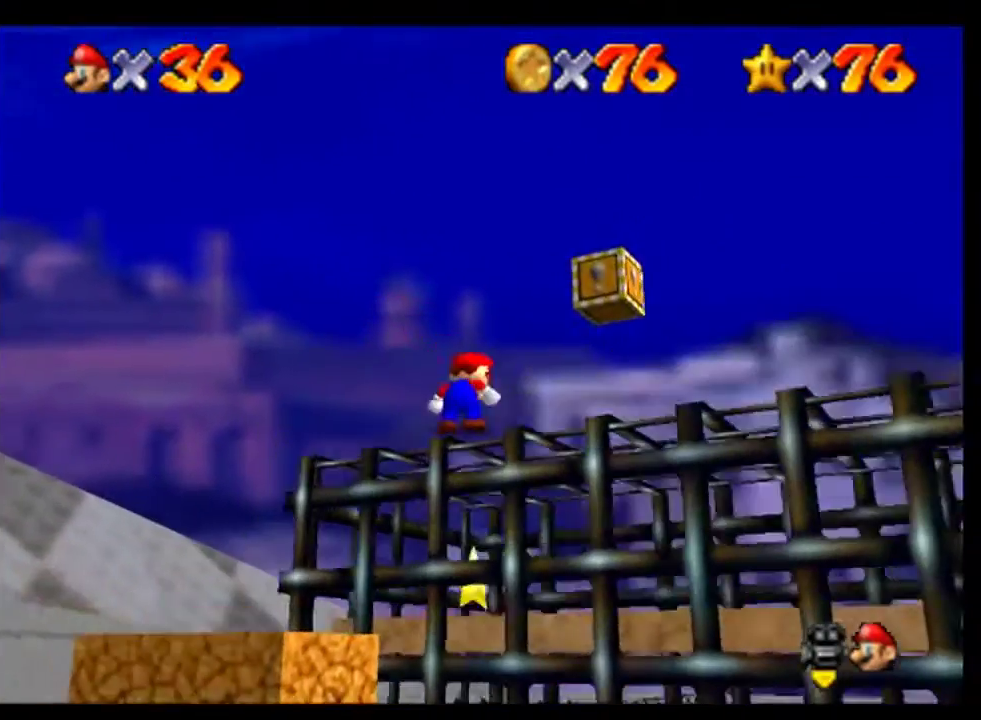
{"buttons": [], "left_stick": "up-right", "events": [[267, "left_stick", "right"], [400, "left_stick", "up-right"]]}
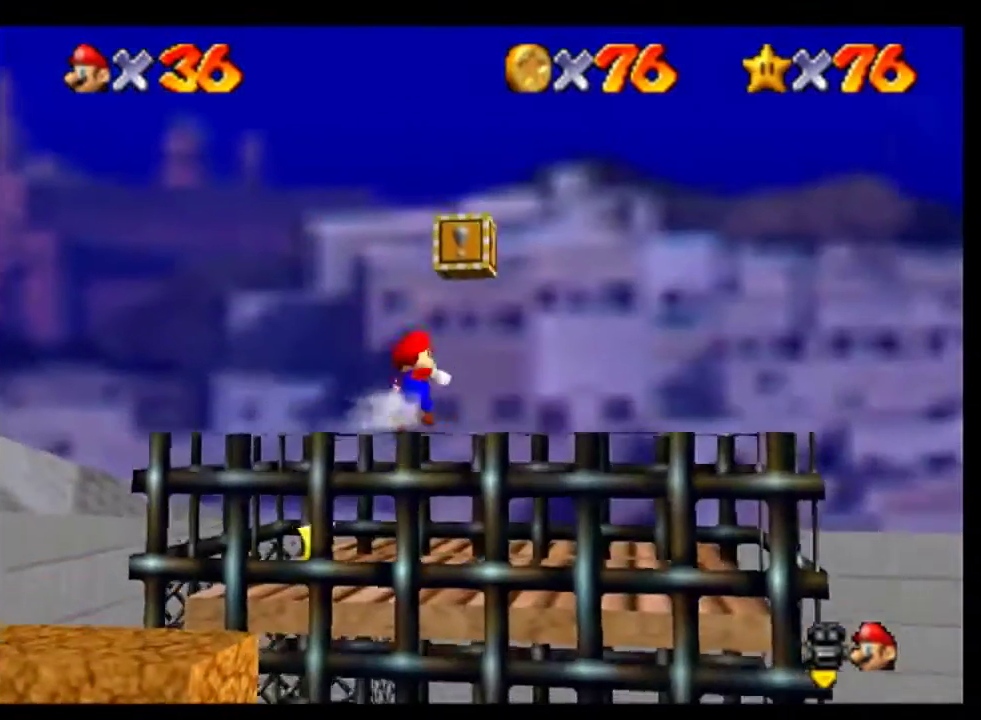
{"buttons": [], "left_stick": "center", "events": [[100, "left_stick", "up"], [300, "left_stick", "center"]]}
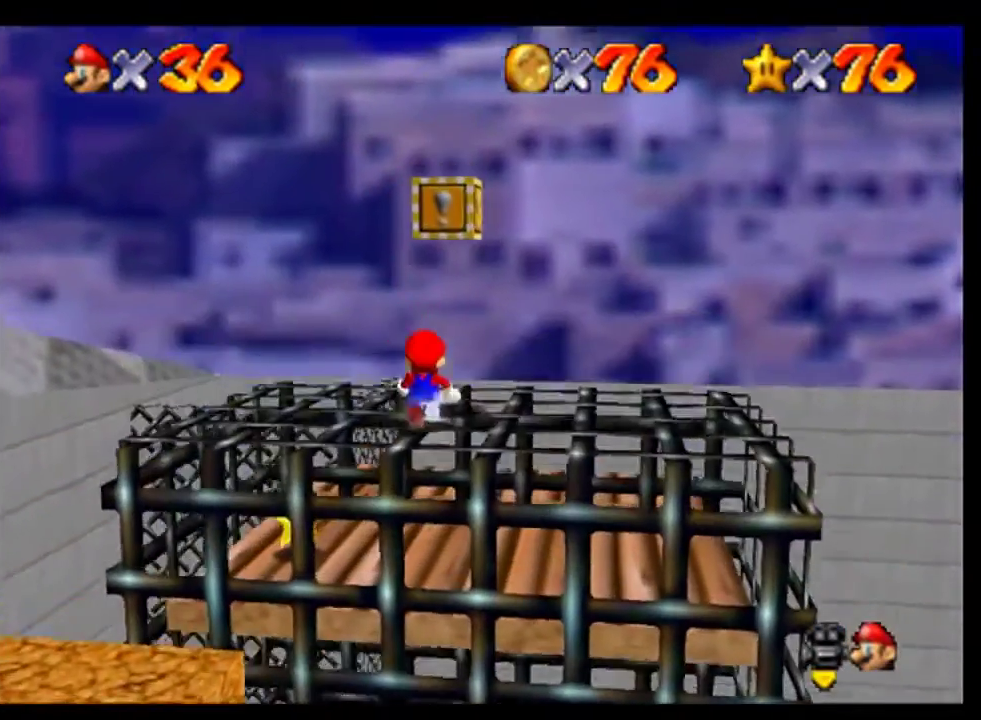
{"buttons": ["A"], "left_stick": "center", "events": [[133, "left_stick", "up"], [233, "left_stick", "center"], [433, "A", "down"]]}
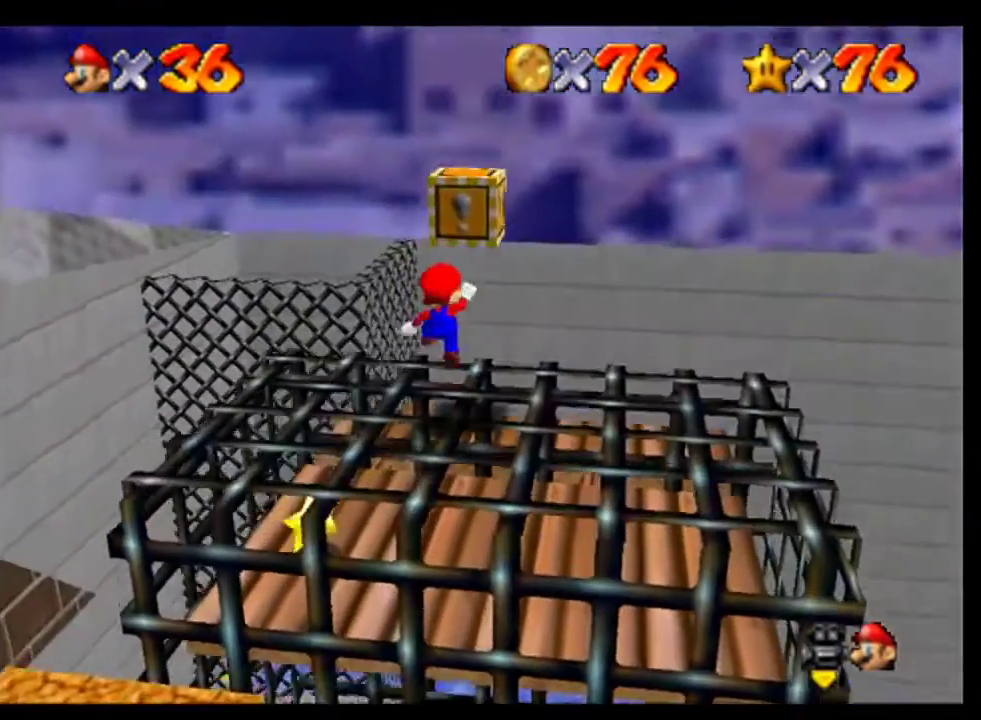
{"buttons": [], "left_stick": "center", "events": [[67, "A", "up"], [67, "left_stick", "up-right"], [200, "left_stick", "center"]]}
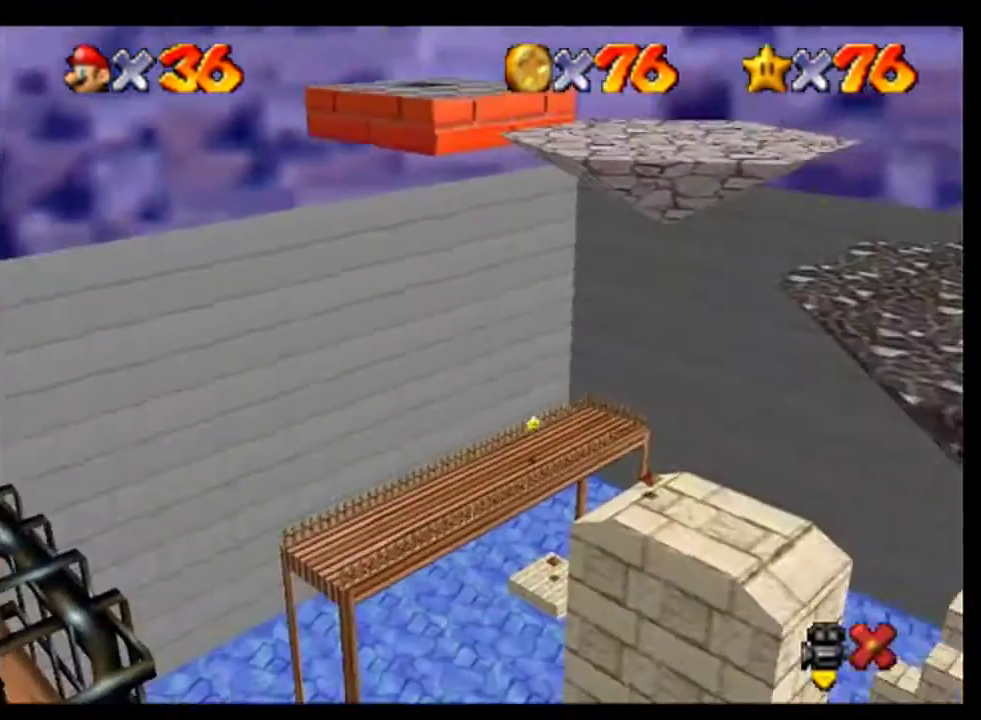
{"buttons": [], "left_stick": "center", "events": []}
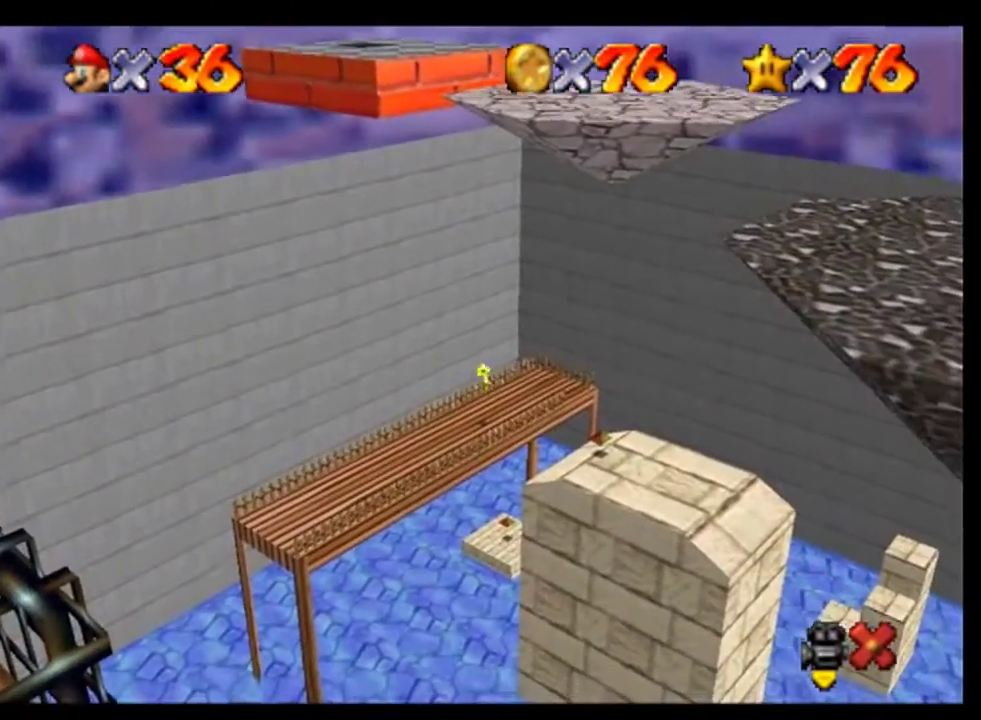
{"buttons": [], "left_stick": "center", "events": []}
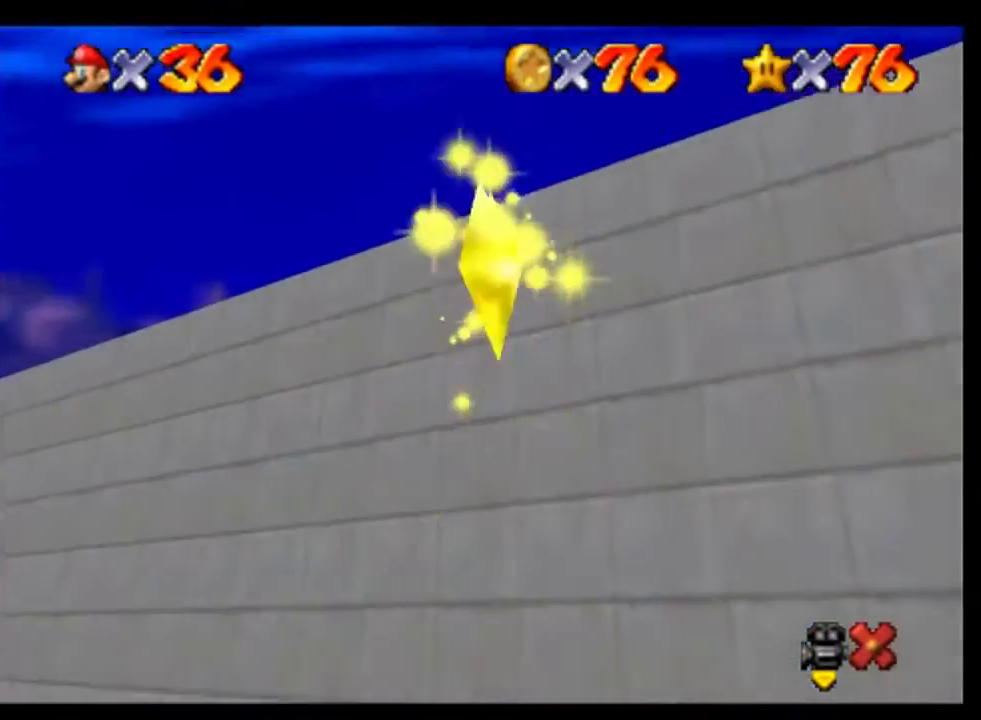
{"buttons": [], "left_stick": "center", "events": []}
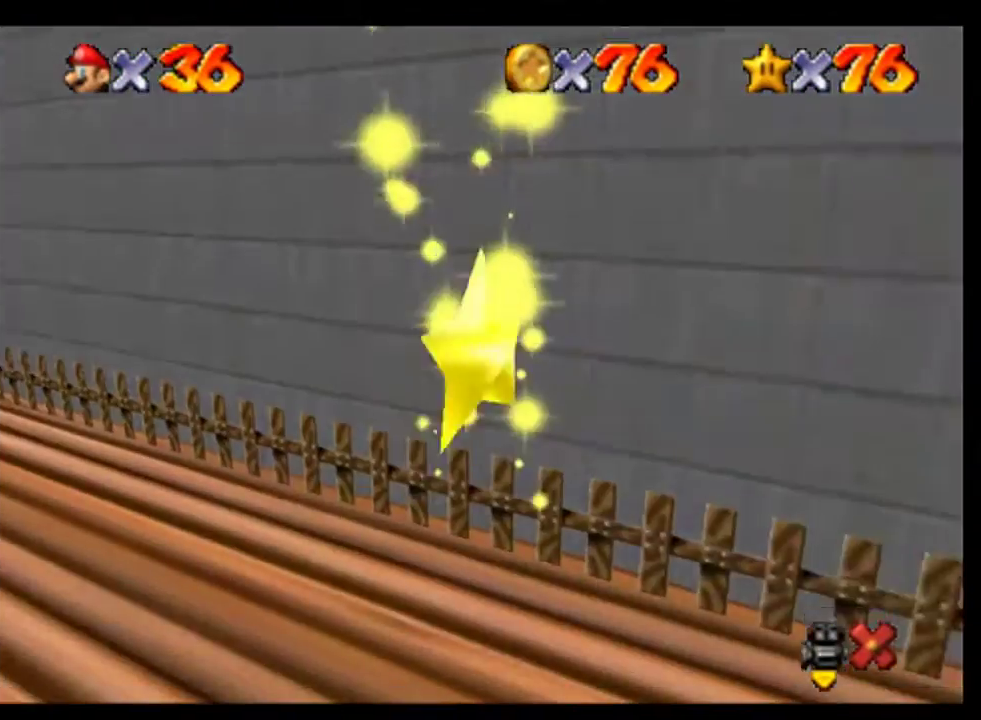
{"buttons": [], "left_stick": "center", "events": []}
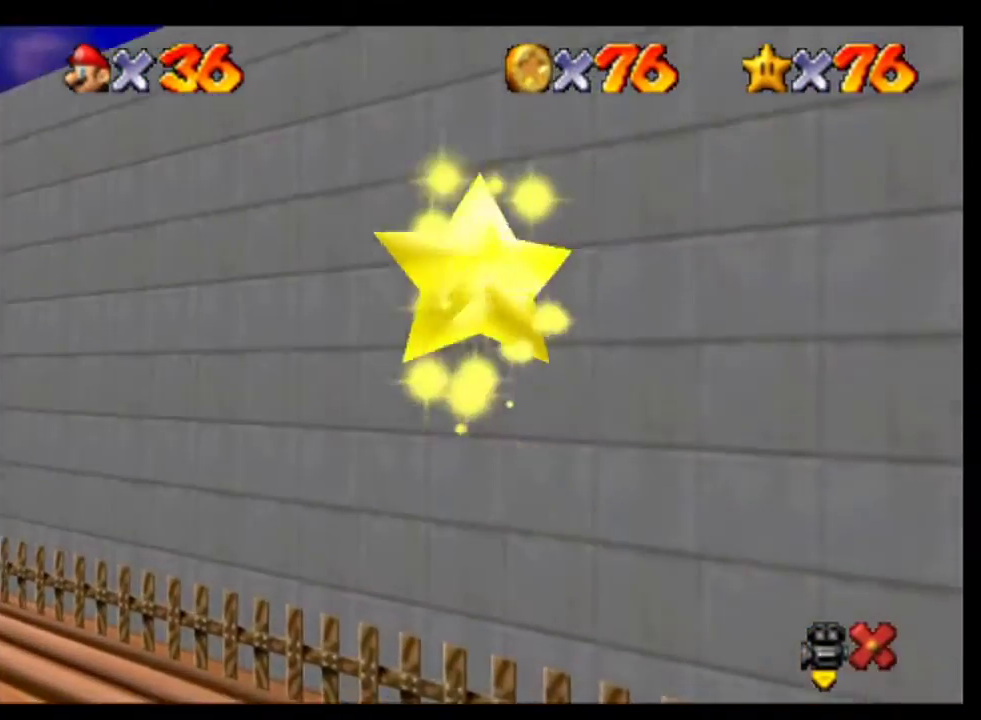
{"buttons": [], "left_stick": "center", "events": []}
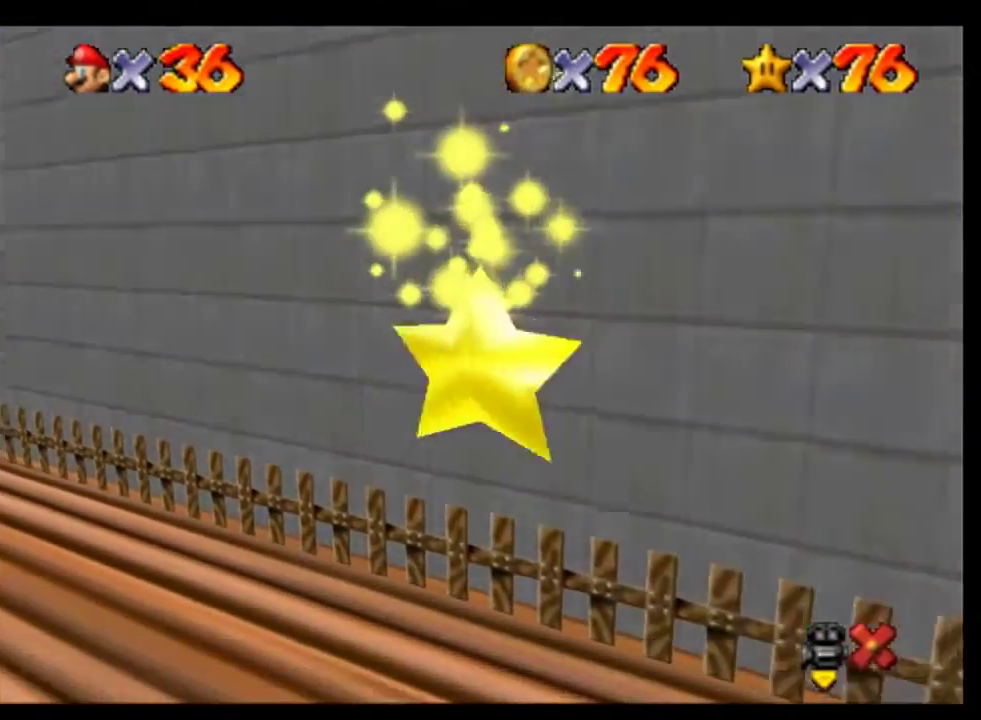
{"buttons": [], "left_stick": "center", "events": []}
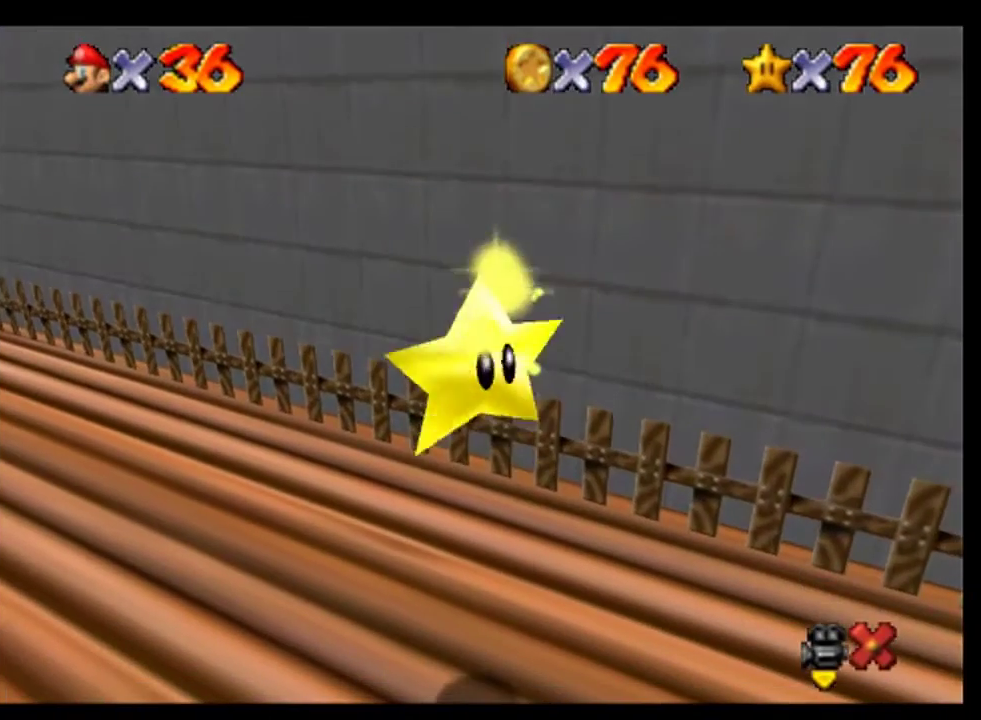
{"buttons": [], "left_stick": "center", "events": []}
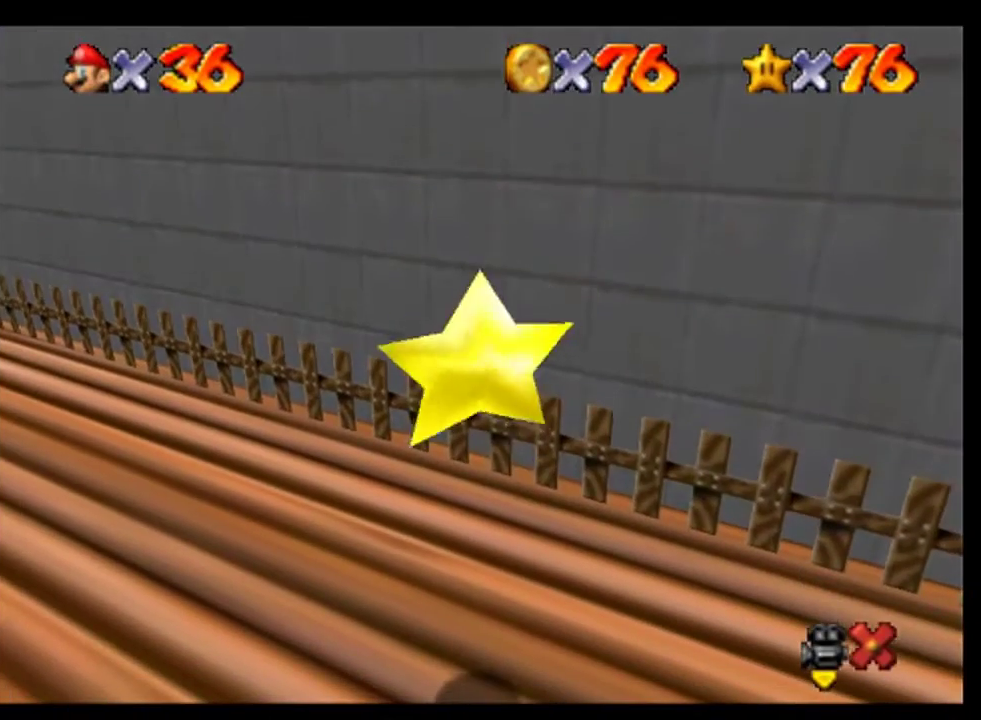
{"buttons": ["A"], "left_stick": "center", "events": [[467, "A", "down"]]}
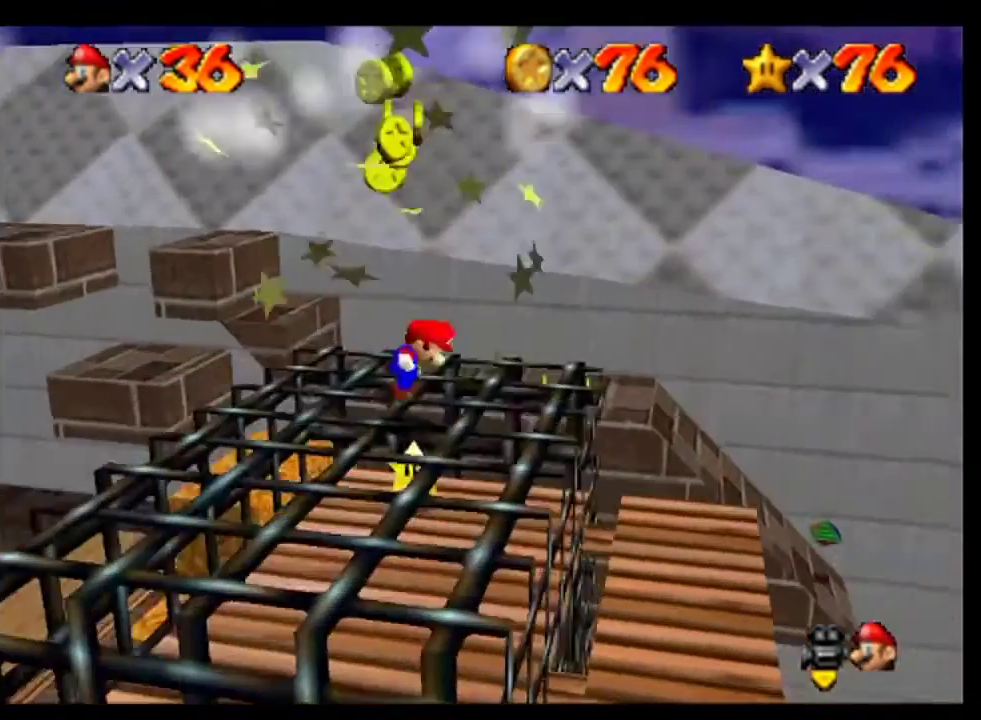
{"buttons": [], "left_stick": "center", "events": [[200, "A", "up"]]}
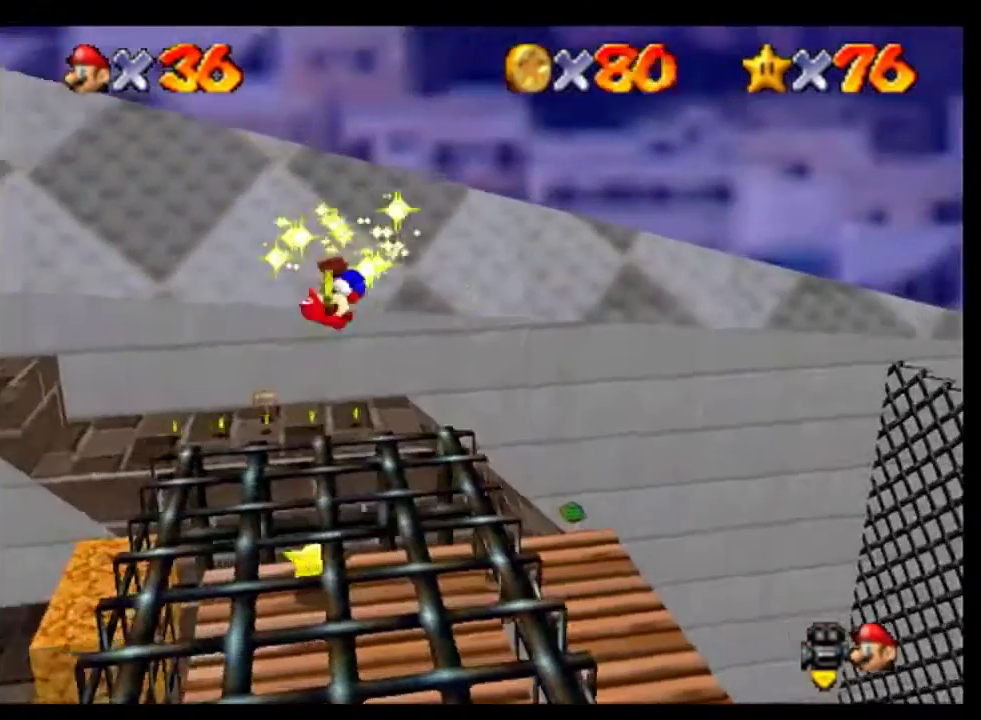
{"buttons": [], "left_stick": "center", "events": [[67, "C_RIGHT", "down"], [133, "C_RIGHT", "up"], [200, "C_RIGHT", "down"], [267, "C_RIGHT", "up"]]}
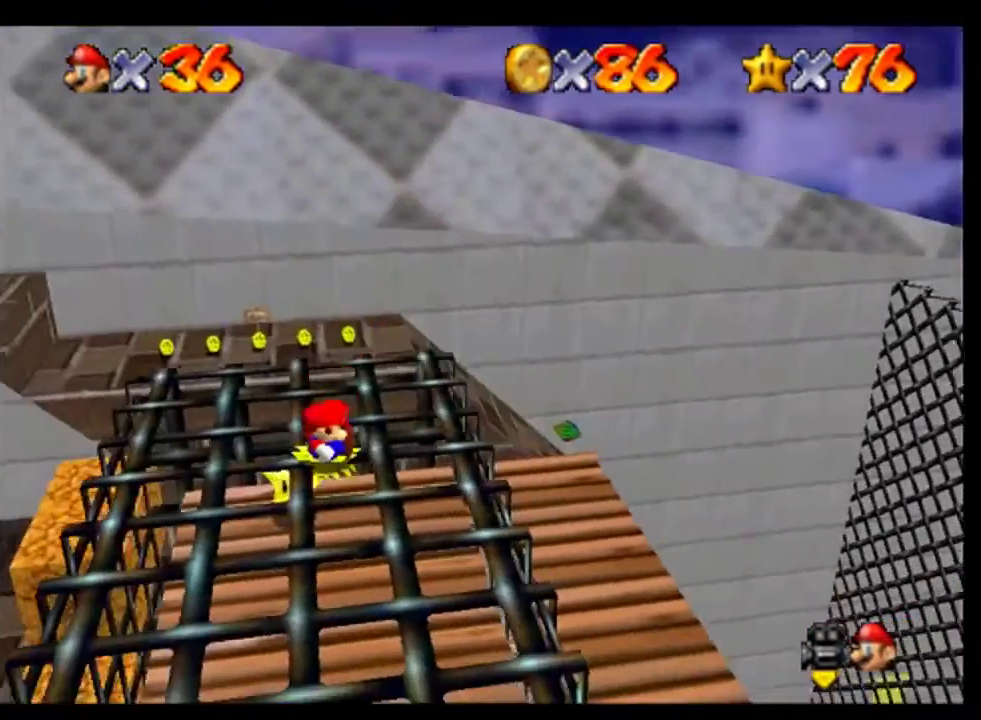
{"buttons": [], "left_stick": "right", "events": [[400, "left_stick", "right"]]}
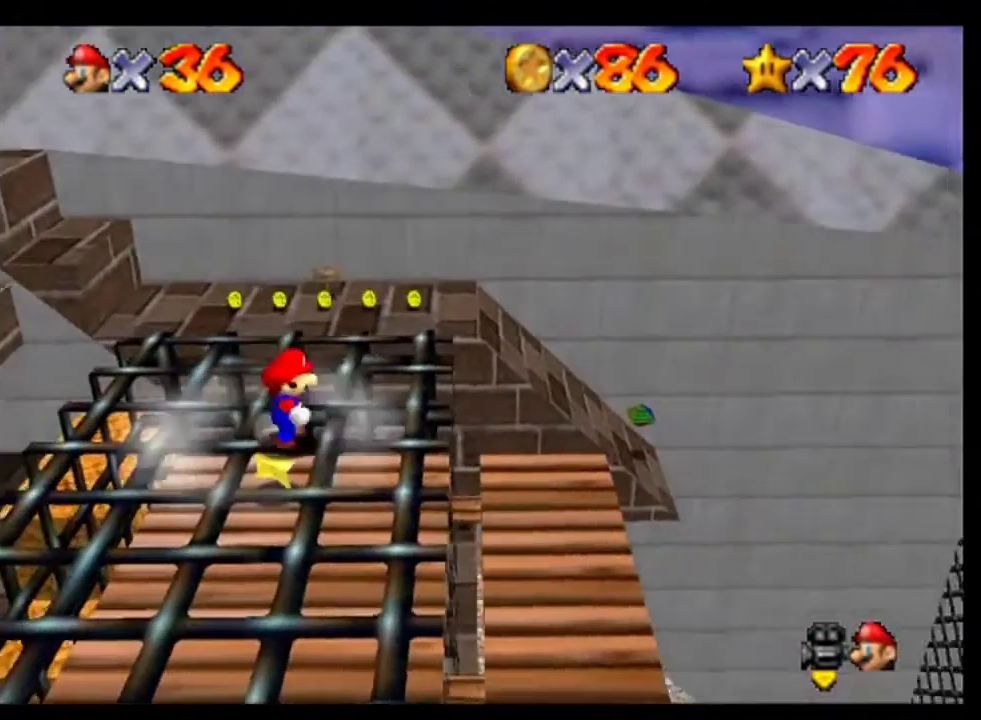
{"buttons": [], "left_stick": "up", "events": [[100, "left_stick", "up-right"], [333, "left_stick", "up"]]}
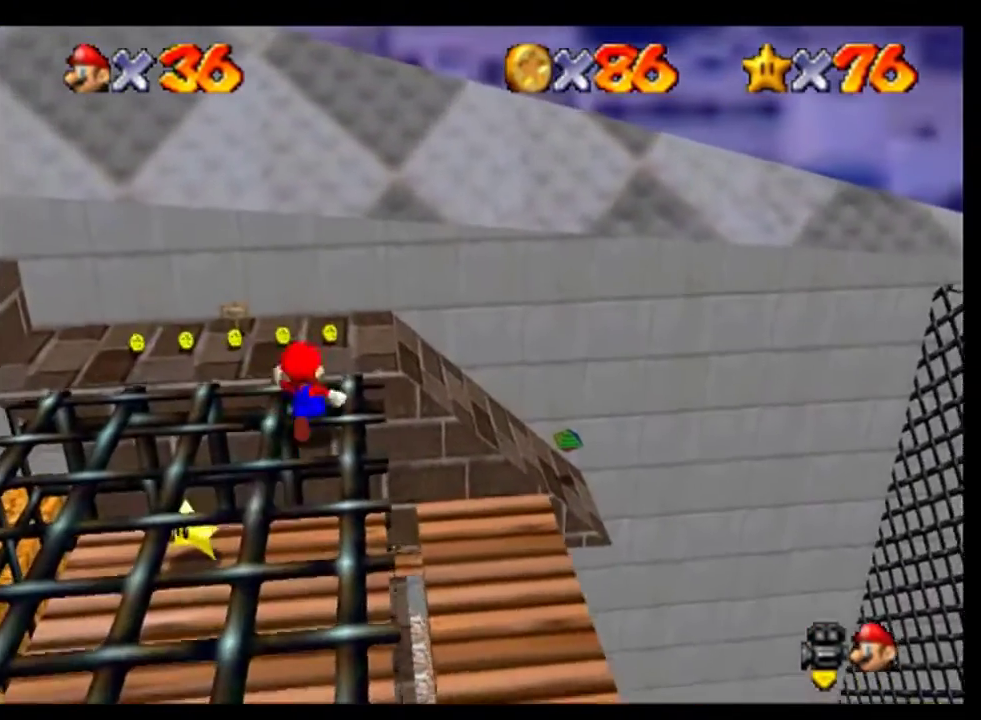
{"buttons": [], "left_stick": "up", "events": [[67, "A", "down"], [200, "A", "up"]]}
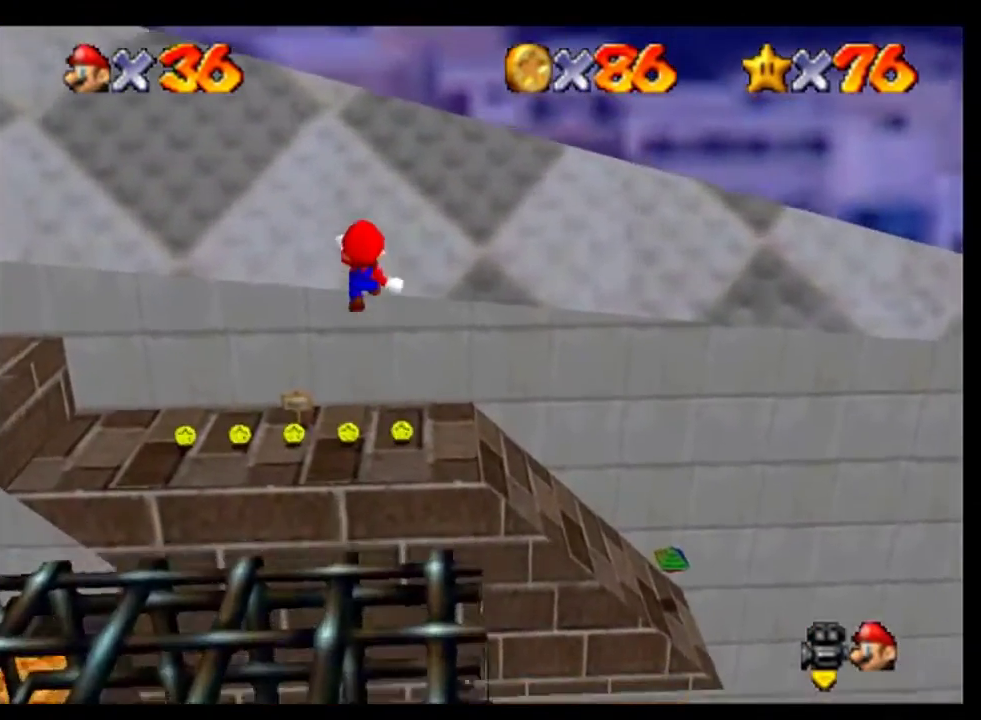
{"buttons": [], "left_stick": "down", "events": [[67, "left_stick", "center"], [300, "left_stick", "down"]]}
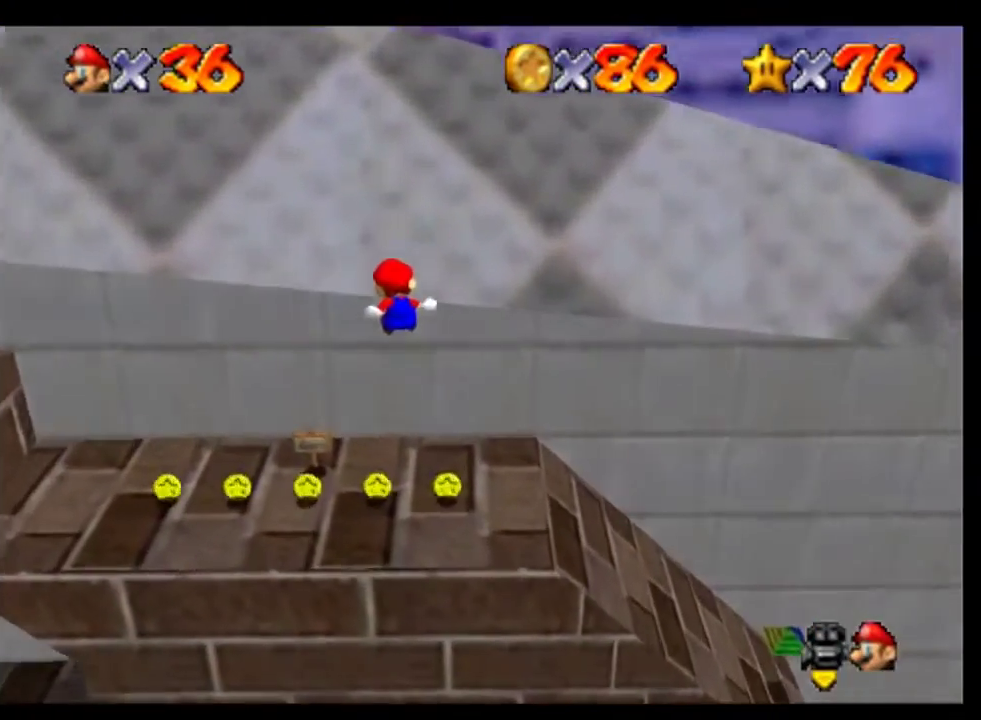
{"buttons": [], "left_stick": "center", "events": [[300, "left_stick", "center"], [400, "C_RIGHT", "down"], [467, "C_RIGHT", "up"]]}